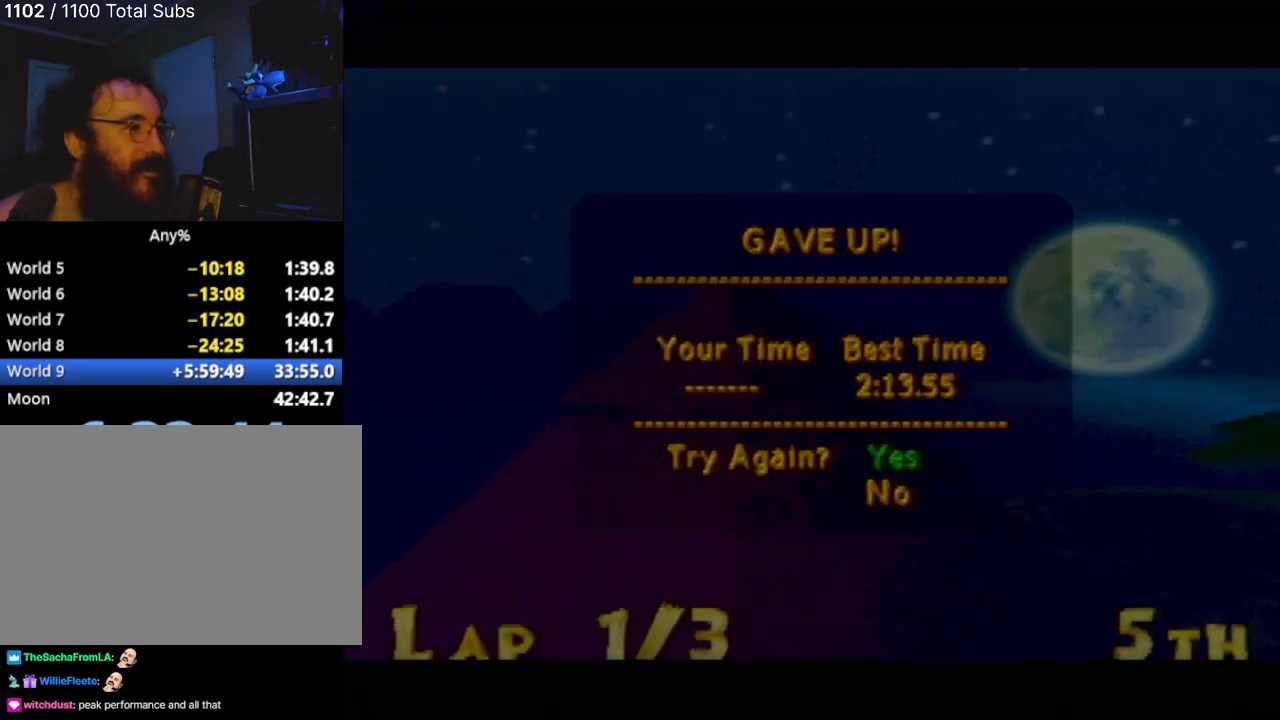
Gameplay with a controller (PlayStation layout); each line is a JSON object with the inputs held at the frame after it. "events" lists button and stick changes between this image and that frame as [ms after this image, input, new state], when the widget could be followed in between. Not read: L3 R3 right_stick.
{"buttons": [], "left_stick": "center", "events": [[350, "CROSS", "down"], [434, "CROSS", "up"]]}
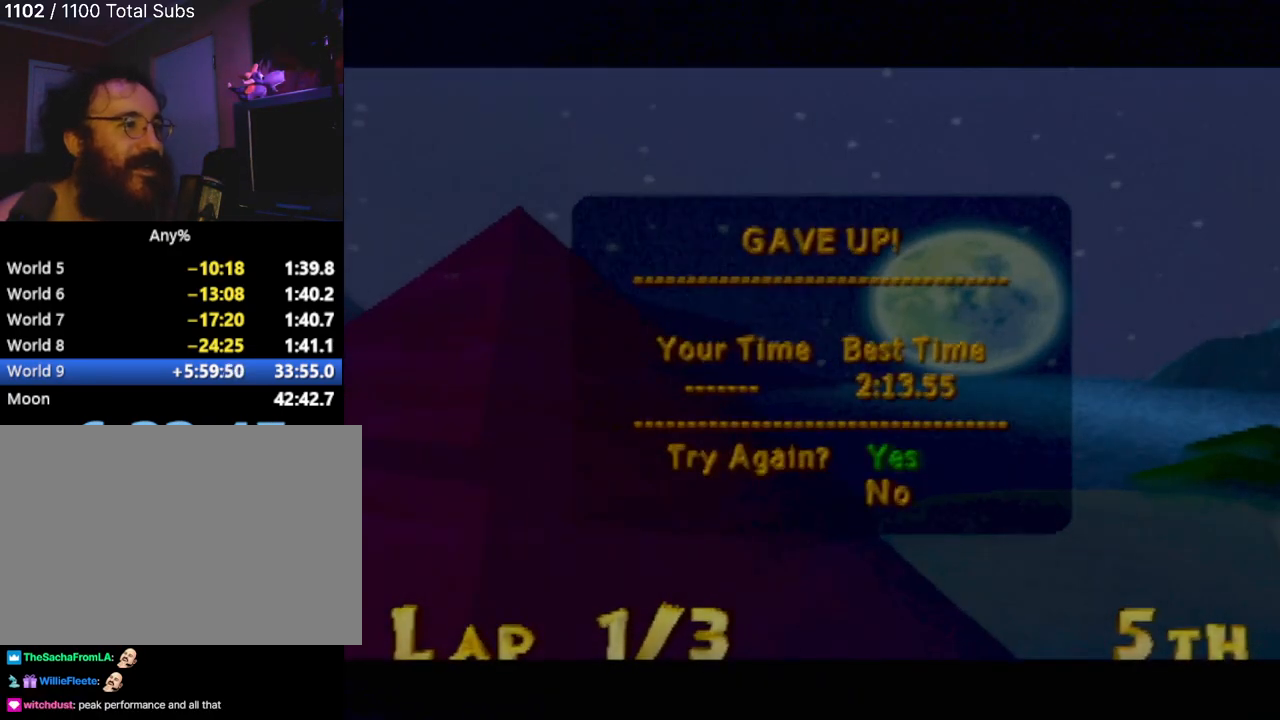
{"buttons": [], "left_stick": "center", "events": []}
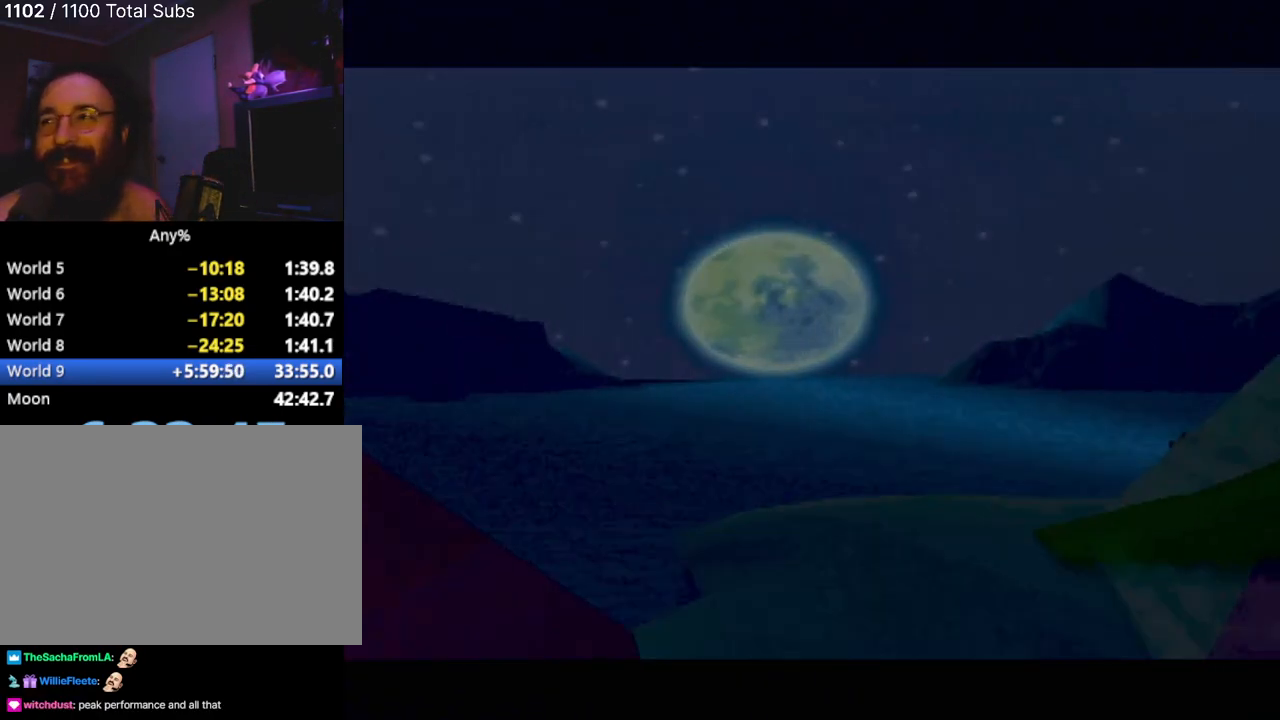
{"buttons": [], "left_stick": "center", "events": [[150, "left_stick", "right"], [217, "left_stick", "center"]]}
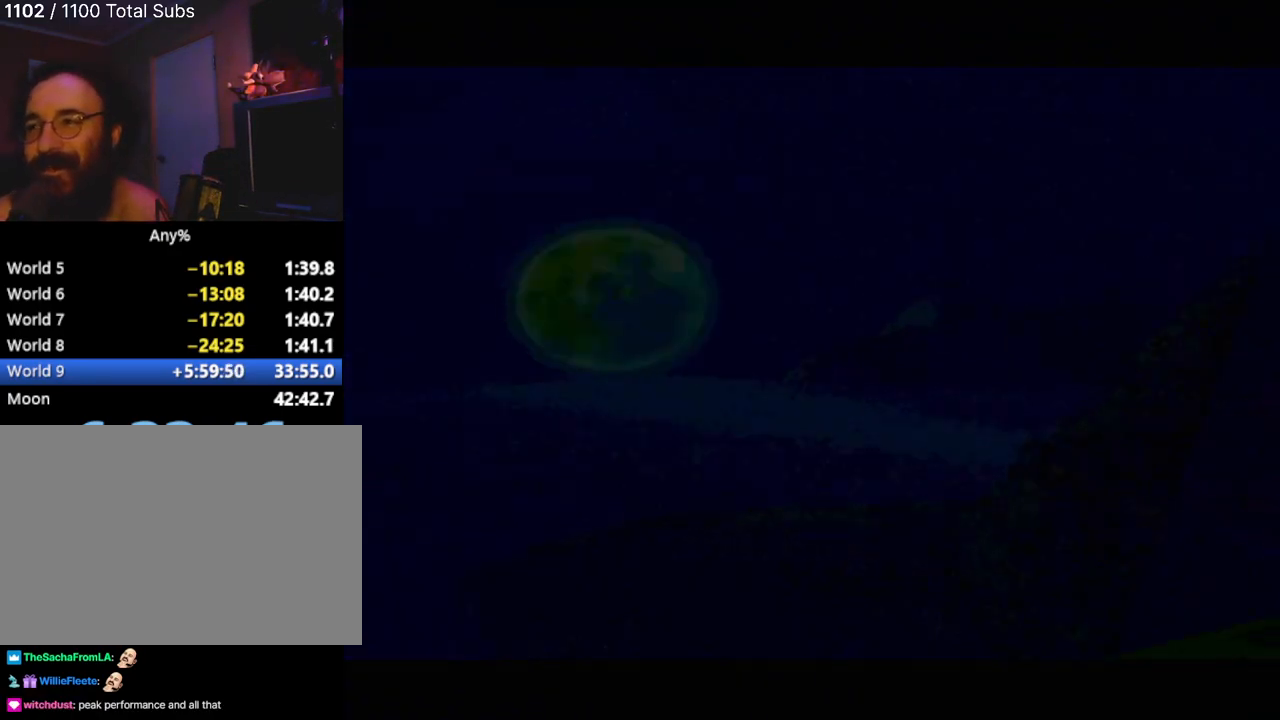
{"buttons": [], "left_stick": "center", "events": []}
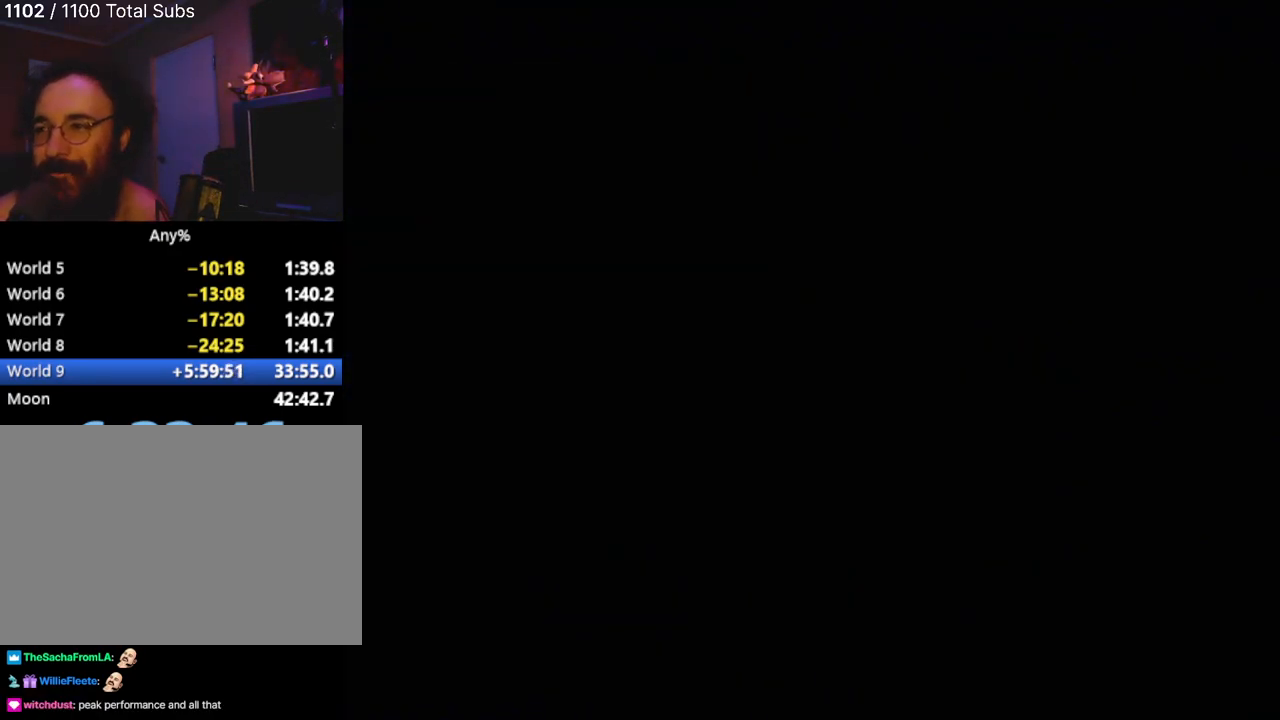
{"buttons": ["L2"], "left_stick": "center", "events": [[150, "L2", "down"], [250, "L1", "down"], [267, "DPAD_UP", "down"], [334, "DPAD_UP", "up"], [334, "L2", "up"], [417, "L2", "down"], [434, "L1", "up"]]}
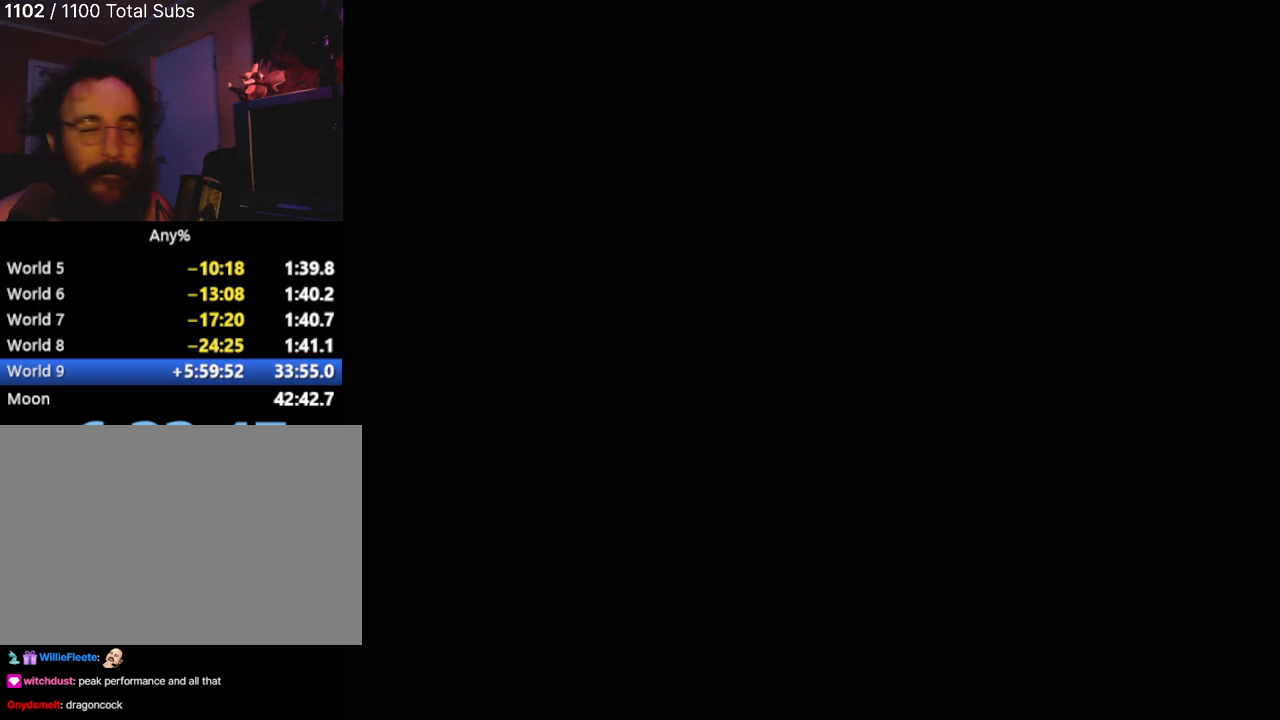
{"buttons": [], "left_stick": "center", "events": [[66, "L2", "up"], [216, "L2", "down"], [333, "L2", "up"]]}
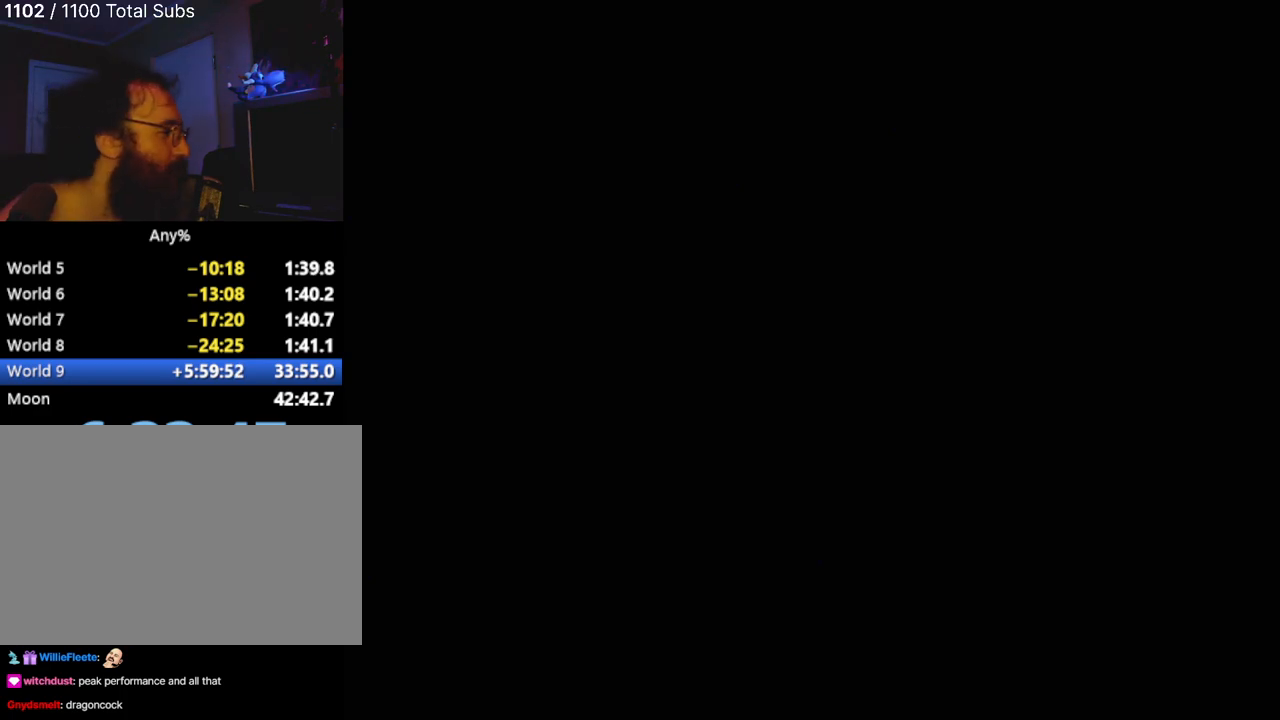
{"buttons": [], "left_stick": "center", "events": []}
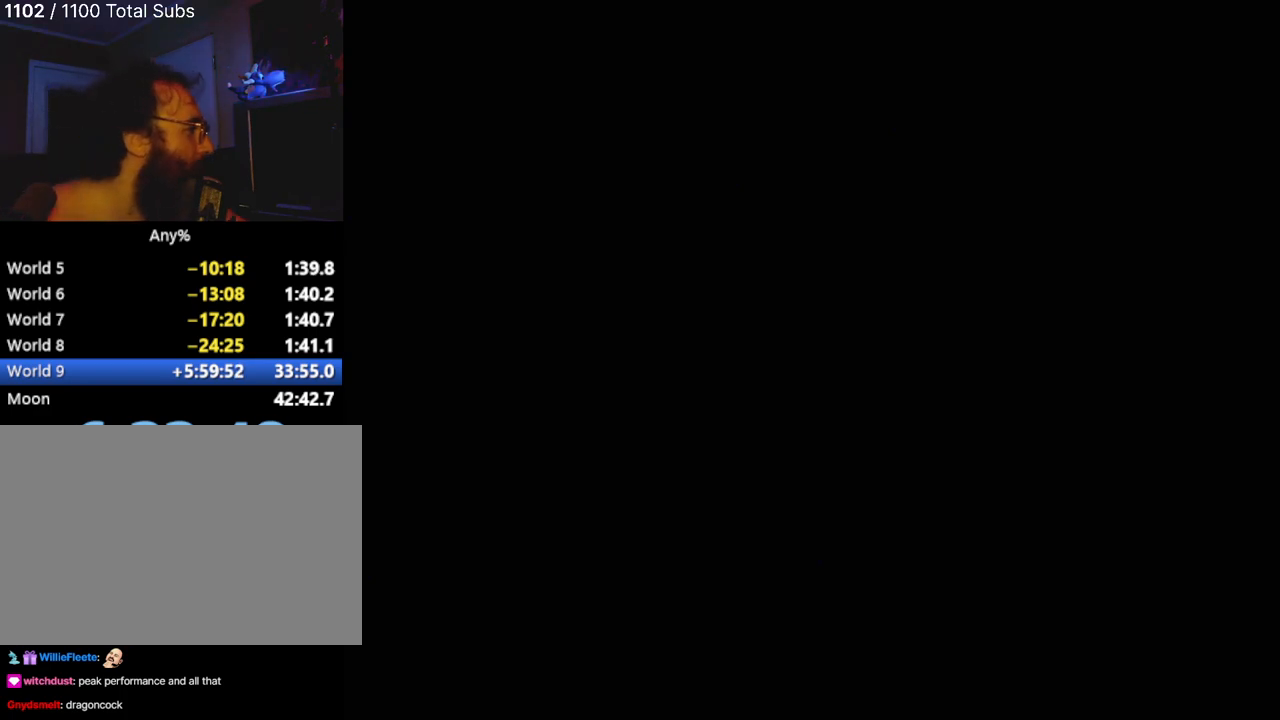
{"buttons": [], "left_stick": "center", "events": []}
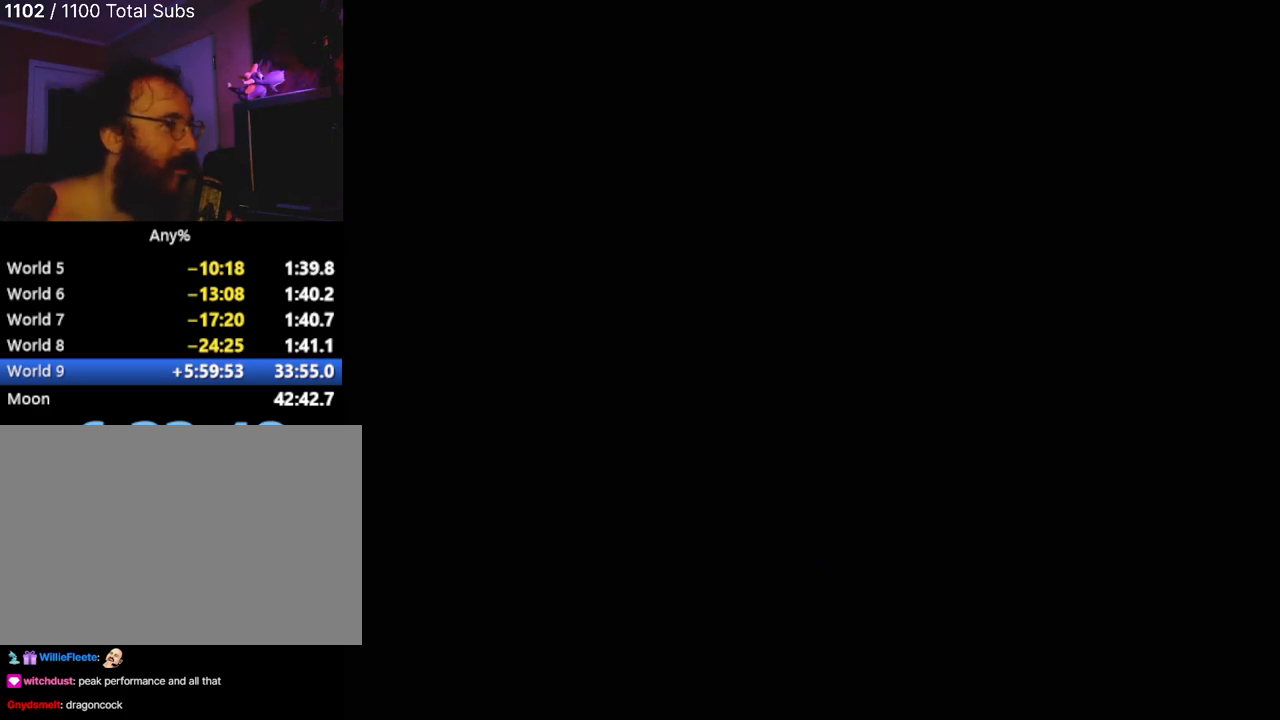
{"buttons": [], "left_stick": "center", "events": [[134, "R2", "down"], [250, "START", "down"], [384, "R2", "up"], [451, "START", "up"]]}
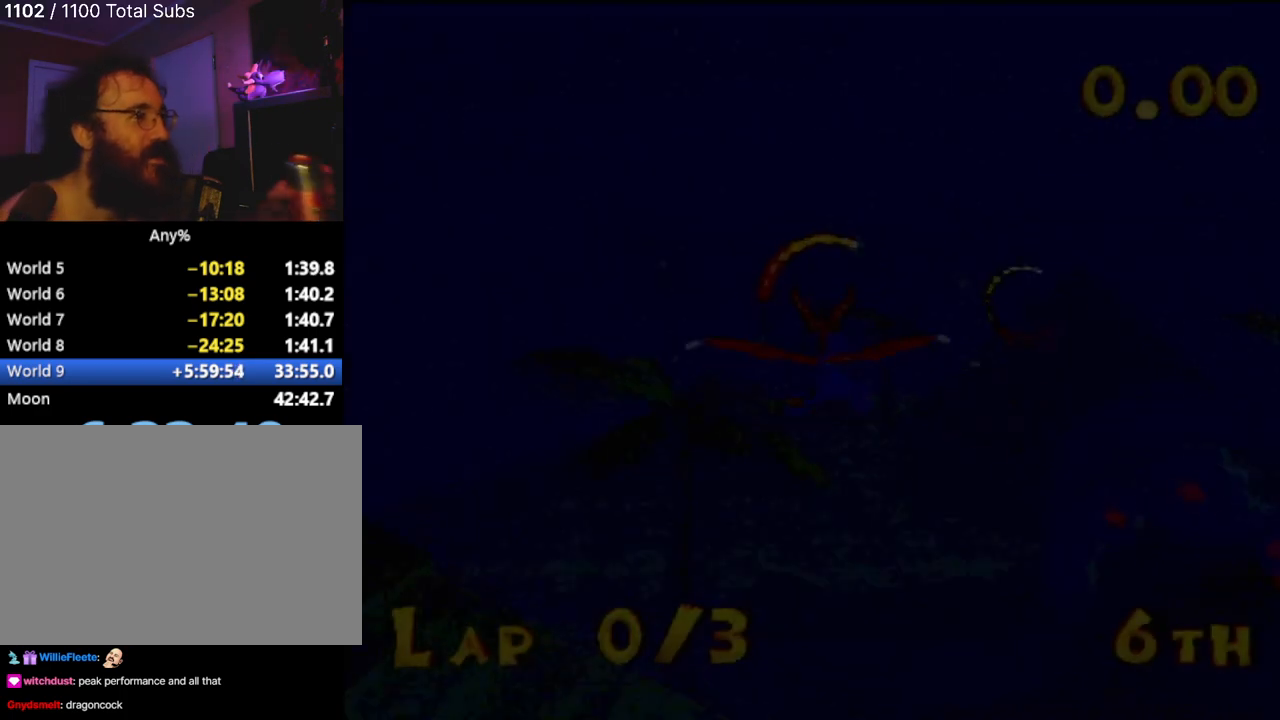
{"buttons": [], "left_stick": "center"}
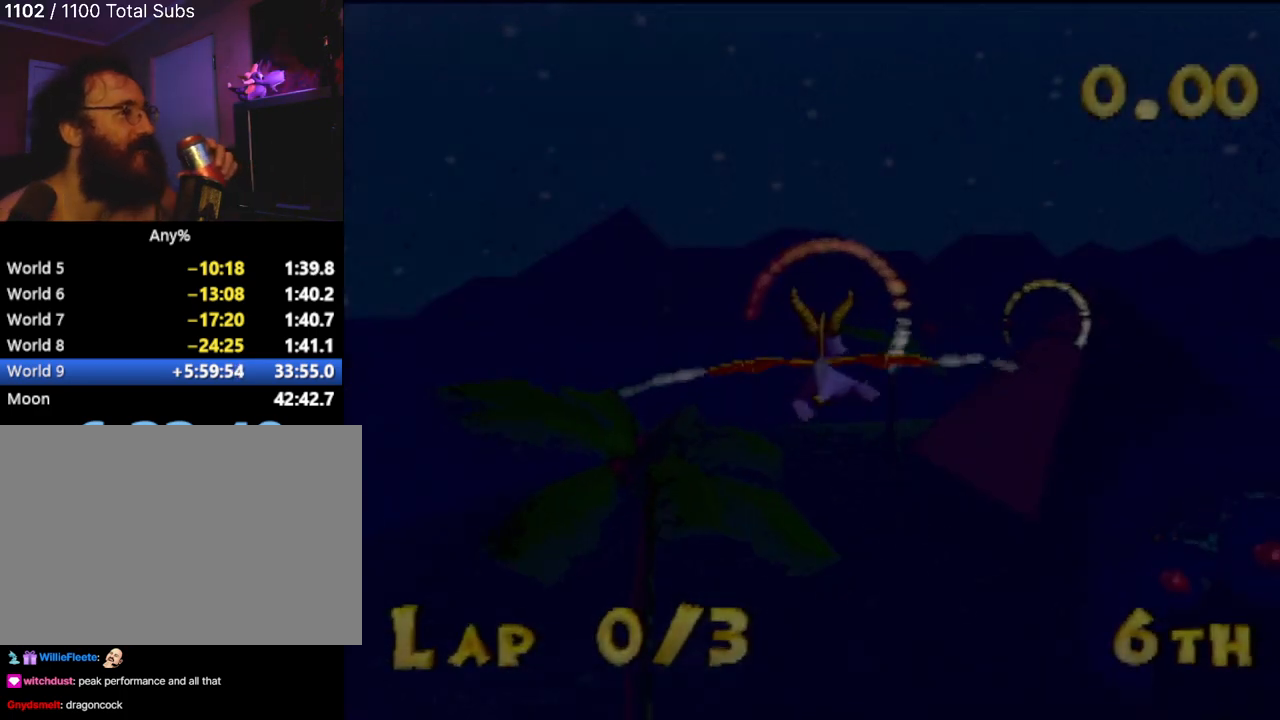
{"buttons": [], "left_stick": "center", "events": []}
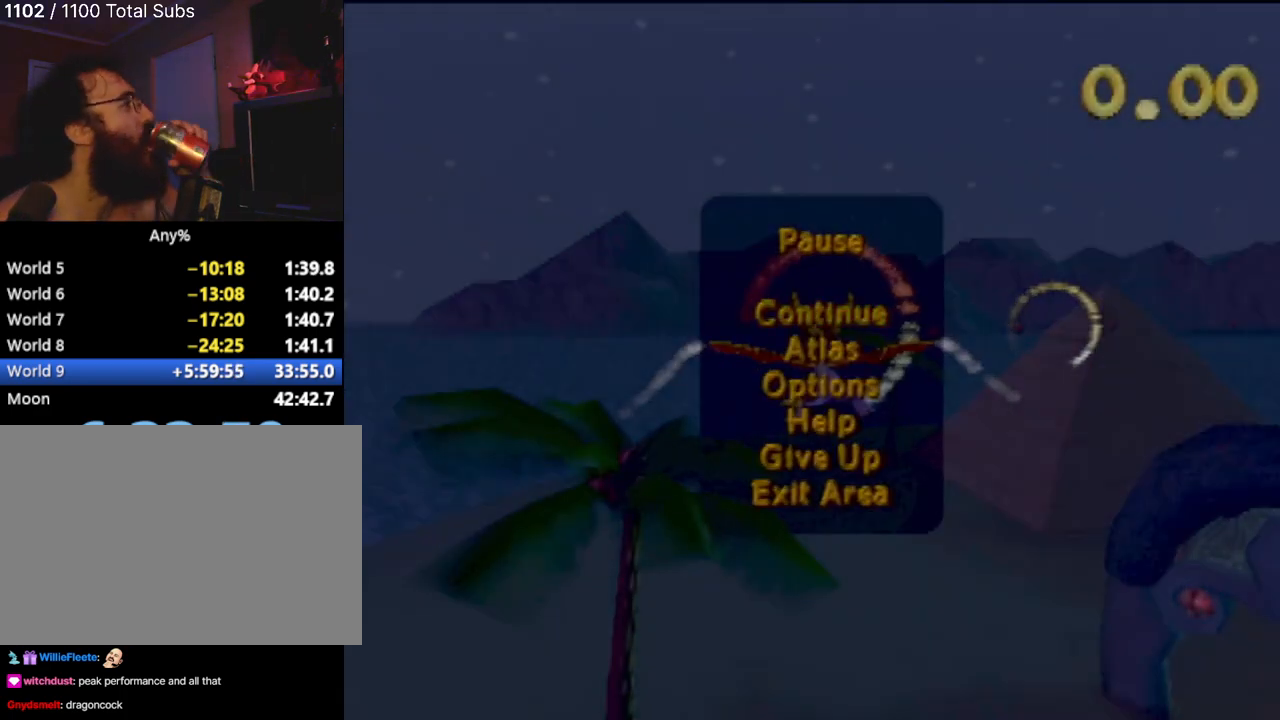
{"buttons": [], "left_stick": "center", "events": []}
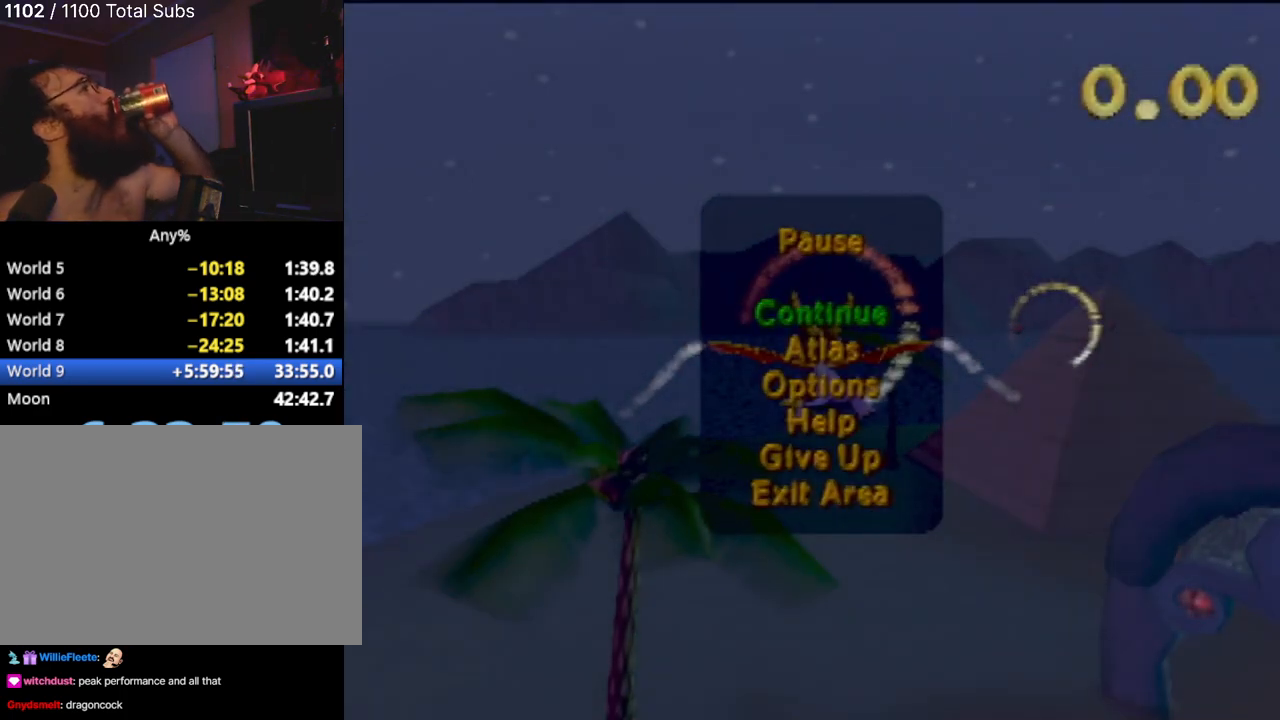
{"buttons": [], "left_stick": "center", "events": []}
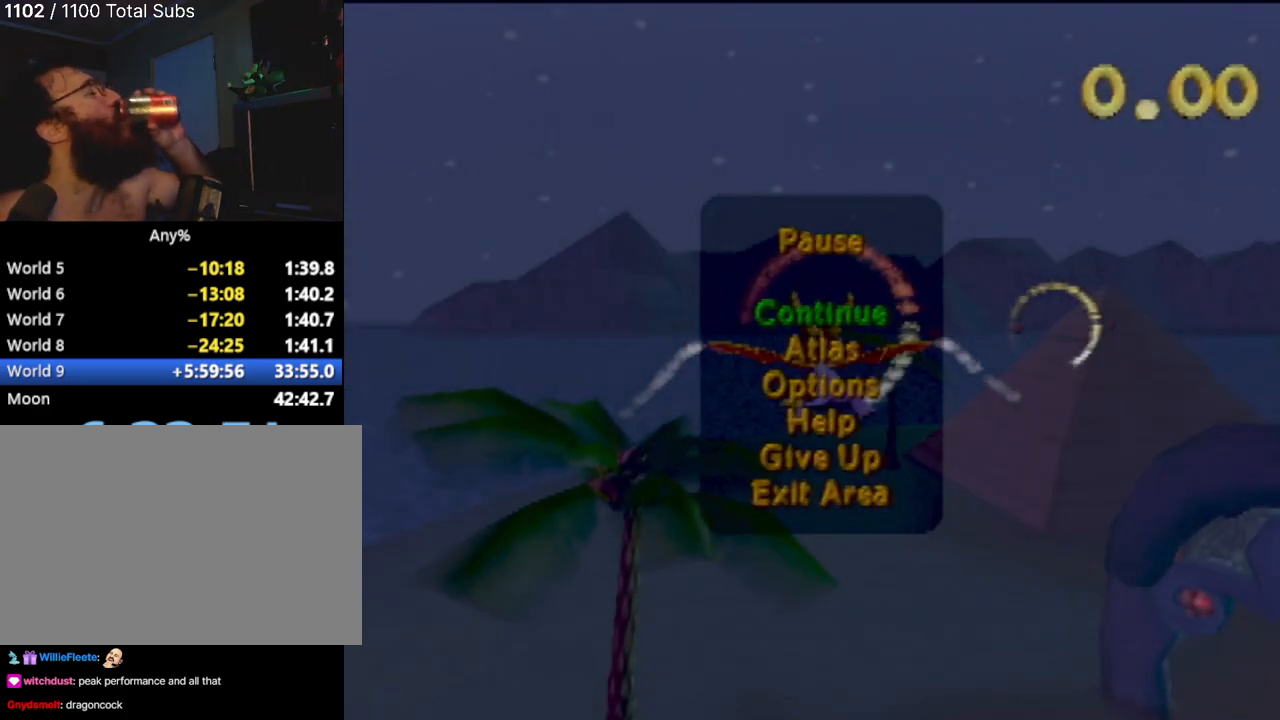
{"buttons": [], "left_stick": "center", "events": []}
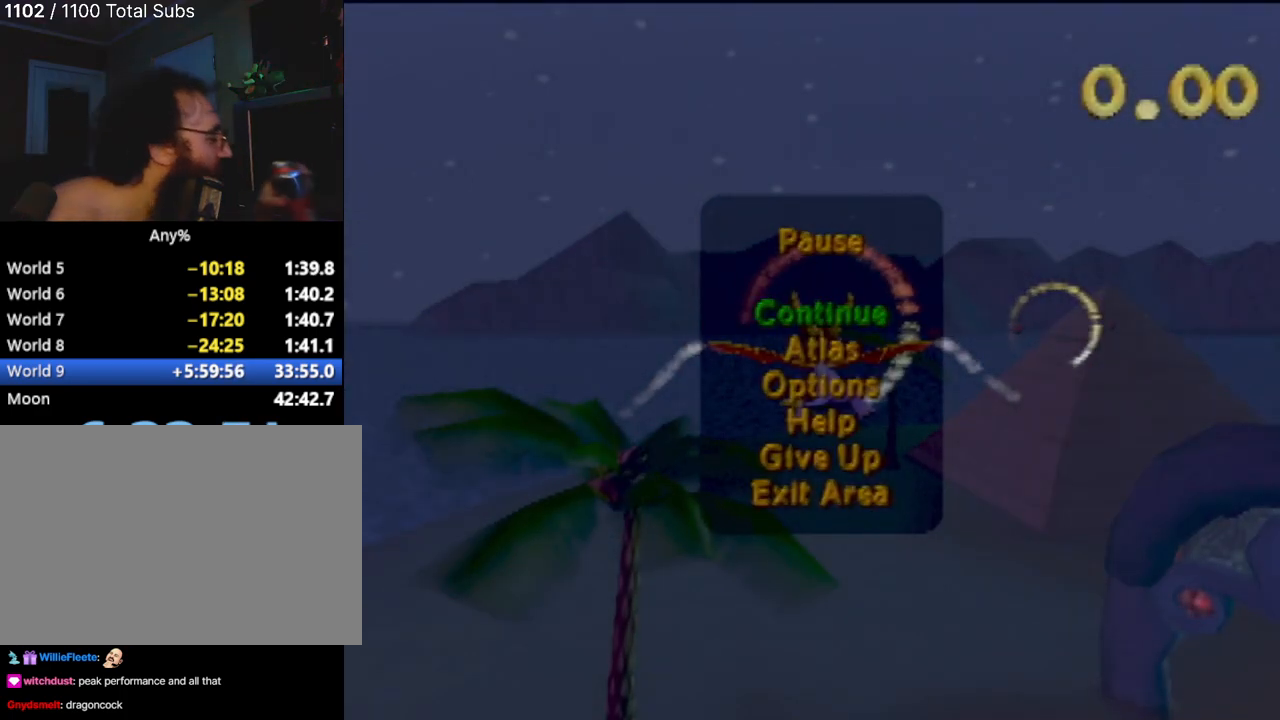
{"buttons": [], "left_stick": "center", "events": []}
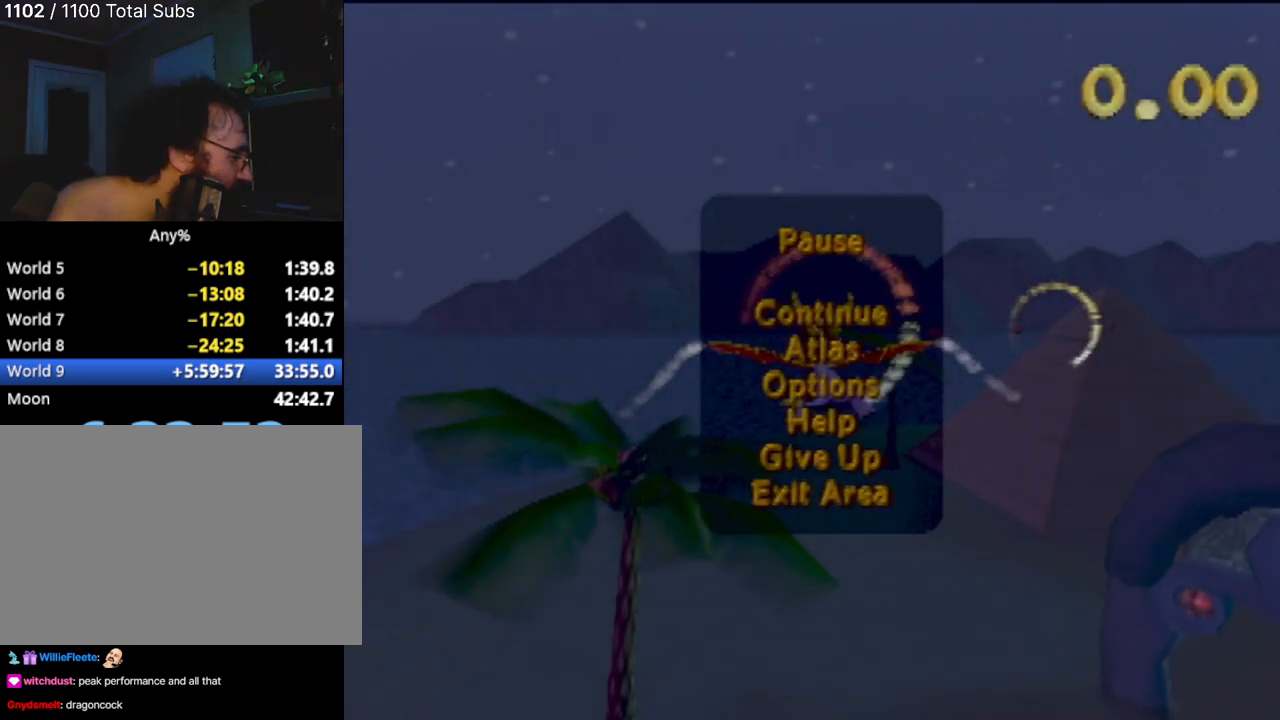
{"buttons": [], "left_stick": "center", "events": []}
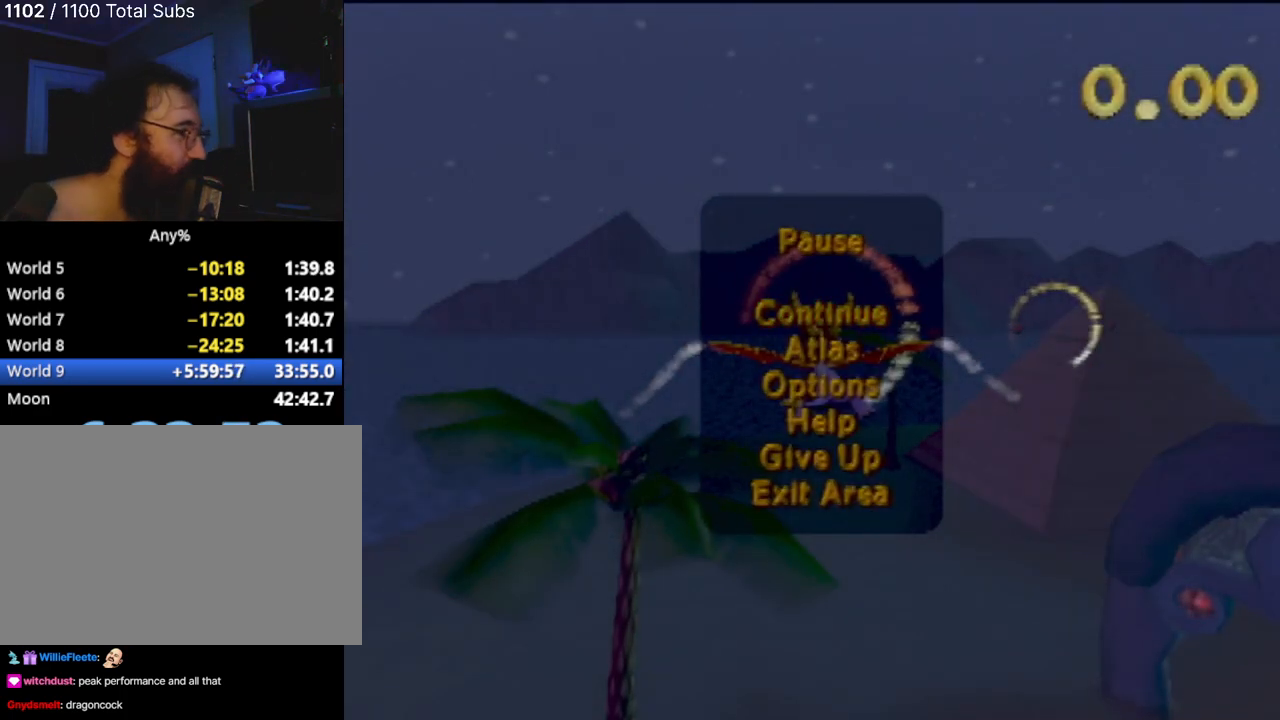
{"buttons": [], "left_stick": "center", "events": [[384, "CROSS", "down"], [501, "CROSS", "up"]]}
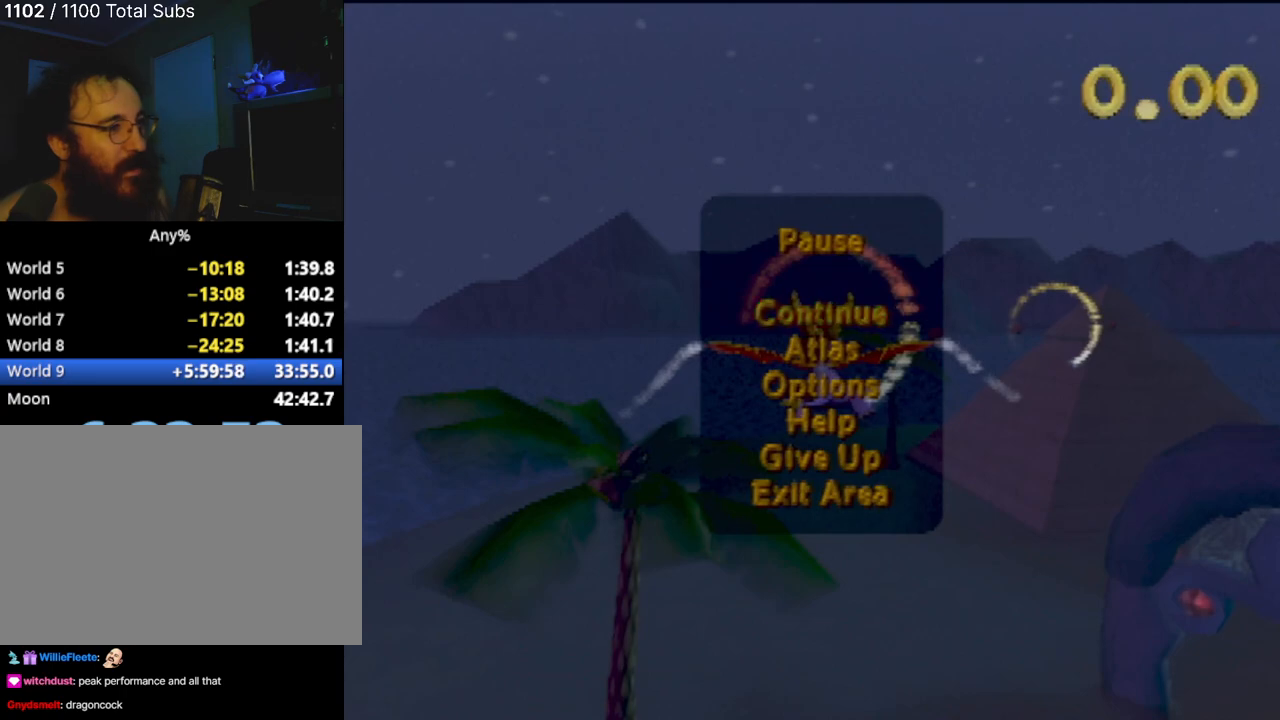
{"buttons": [], "left_stick": "center", "events": []}
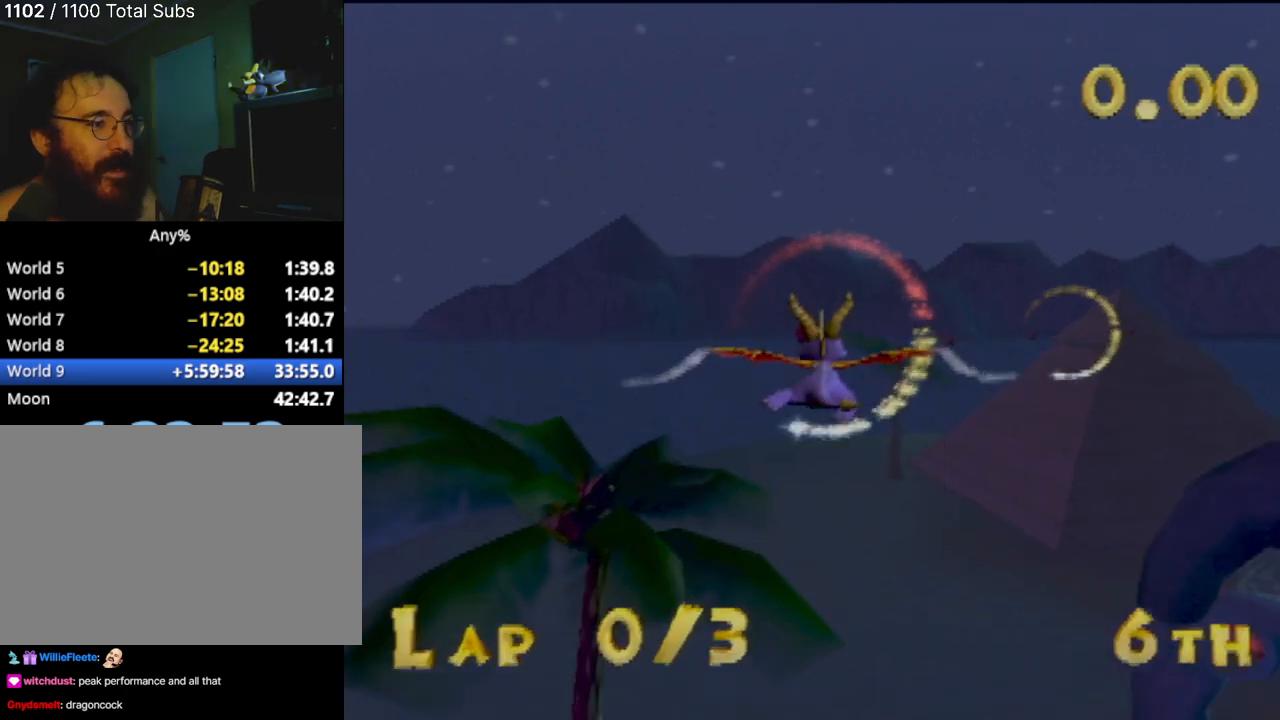
{"buttons": ["L2"], "left_stick": "up-right", "events": [[17, "left_stick", "right"], [67, "left_stick", "up-right"], [217, "left_stick", "center"], [434, "left_stick", "up-right"], [451, "L2", "down"]]}
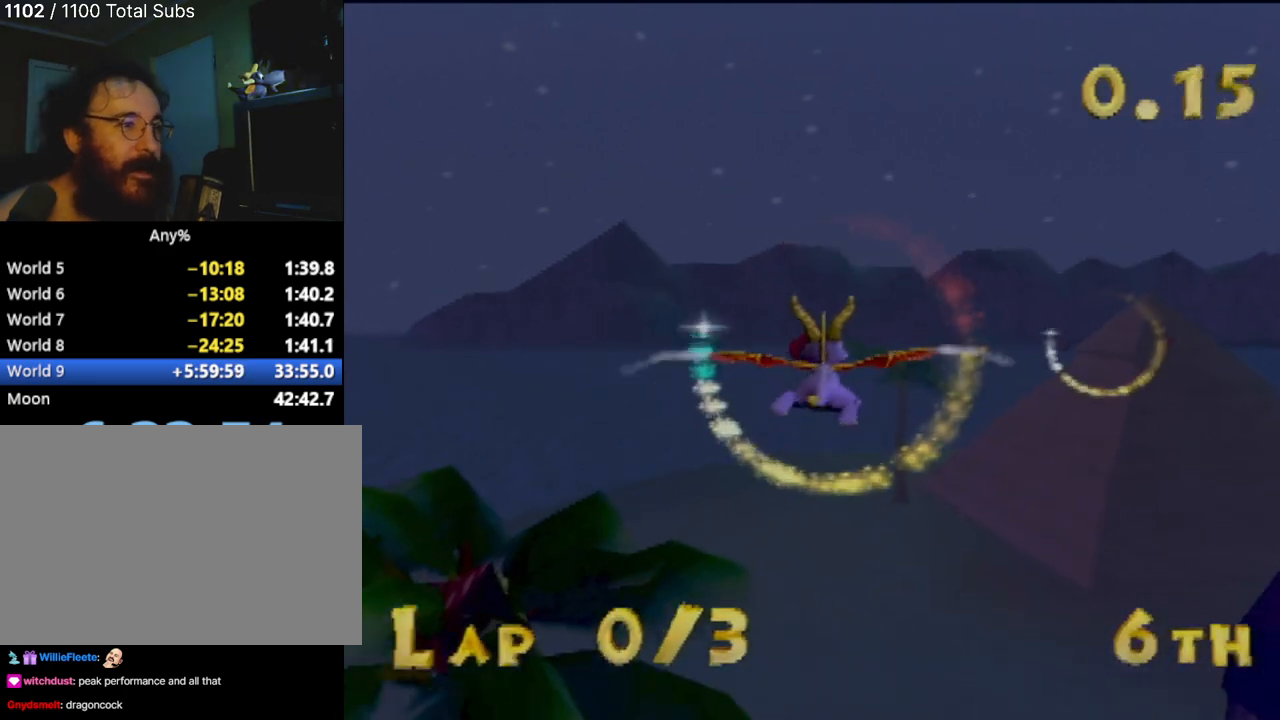
{"buttons": [], "left_stick": "up-right", "events": [[200, "left_stick", "center"], [216, "L2", "up"], [350, "L2", "down"], [367, "left_stick", "up-right"], [483, "L2", "up"]]}
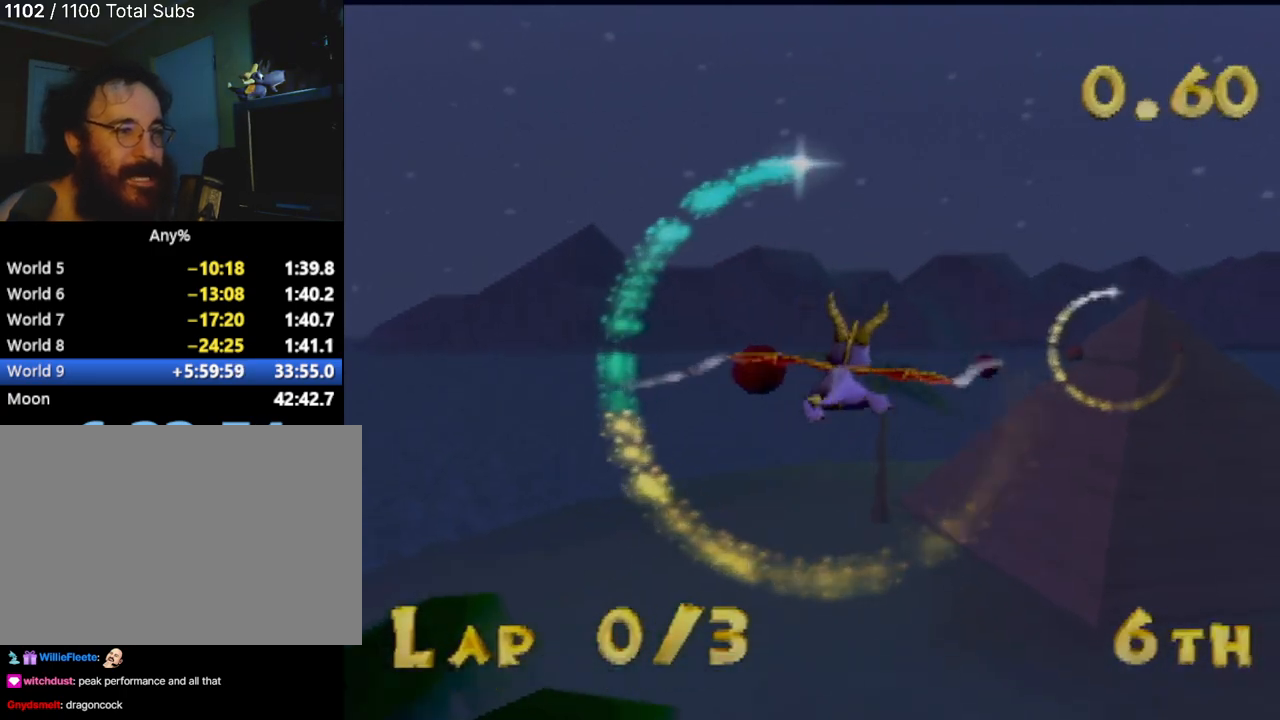
{"buttons": ["L2"], "left_stick": "up-right", "events": [[84, "left_stick", "center"], [184, "L2", "down"], [184, "left_stick", "right"], [334, "L2", "up"], [384, "left_stick", "center"], [484, "L2", "down"], [501, "left_stick", "up-right"]]}
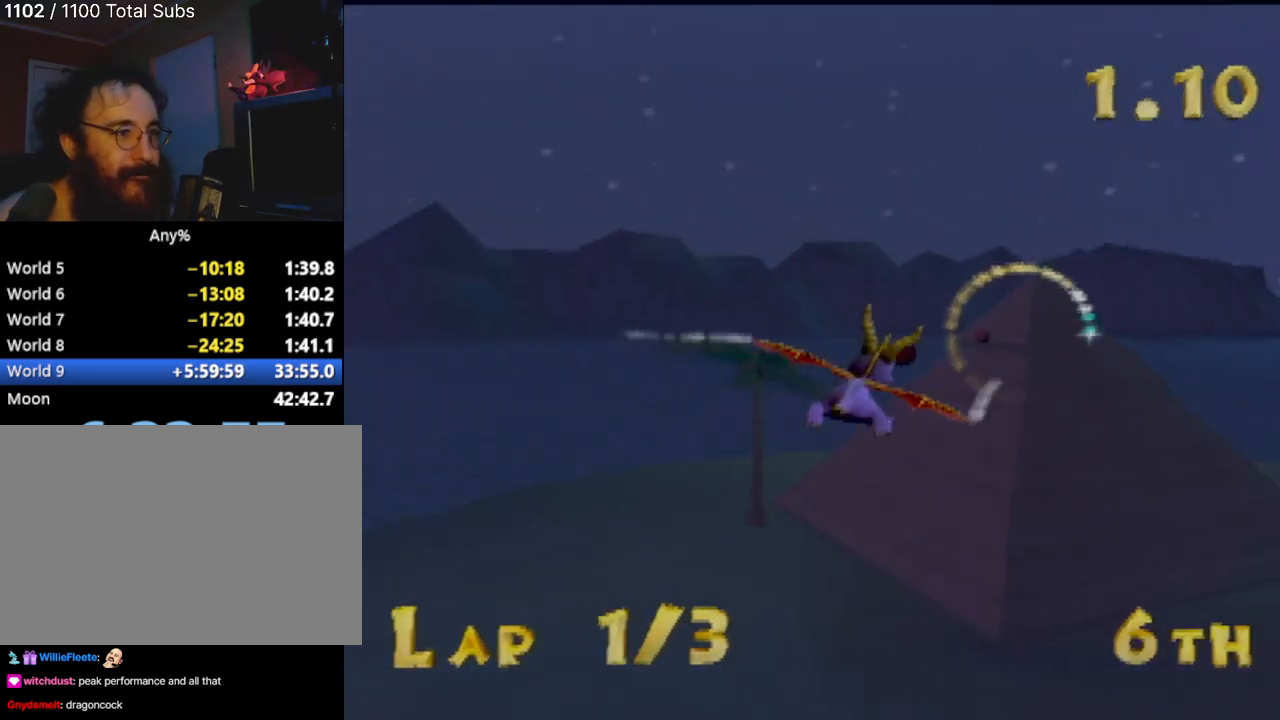
{"buttons": [], "left_stick": "center", "events": [[83, "L2", "up"], [117, "left_stick", "center"]]}
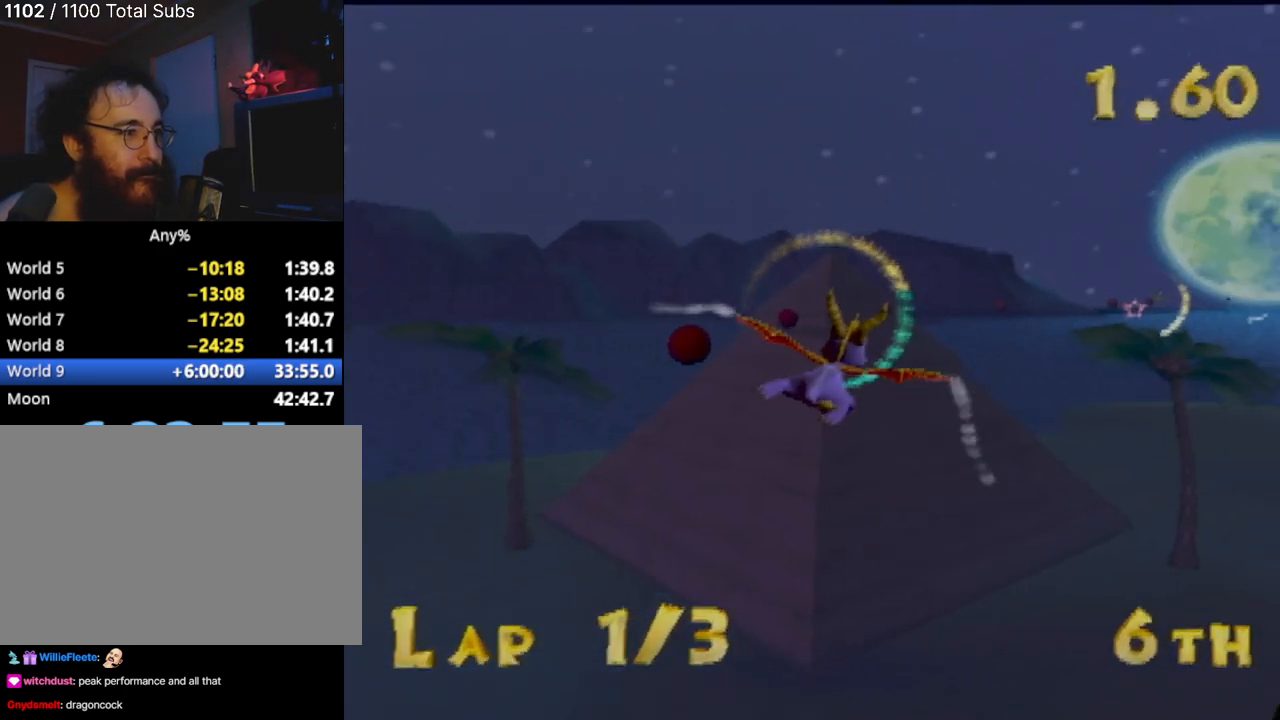
{"buttons": [], "left_stick": "center", "events": [[100, "left_stick", "up"], [201, "left_stick", "center"], [334, "left_stick", "left"], [484, "left_stick", "center"]]}
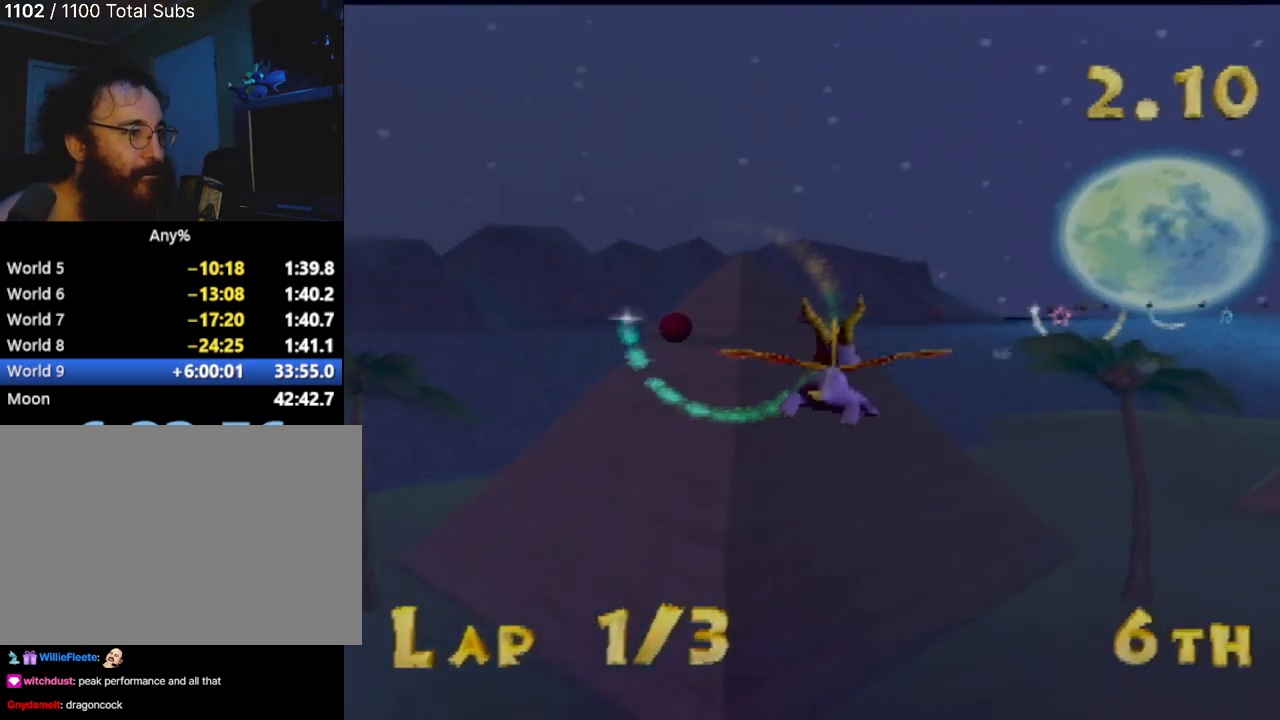
{"buttons": [], "left_stick": "center", "events": [[217, "left_stick", "up-left"], [350, "left_stick", "center"]]}
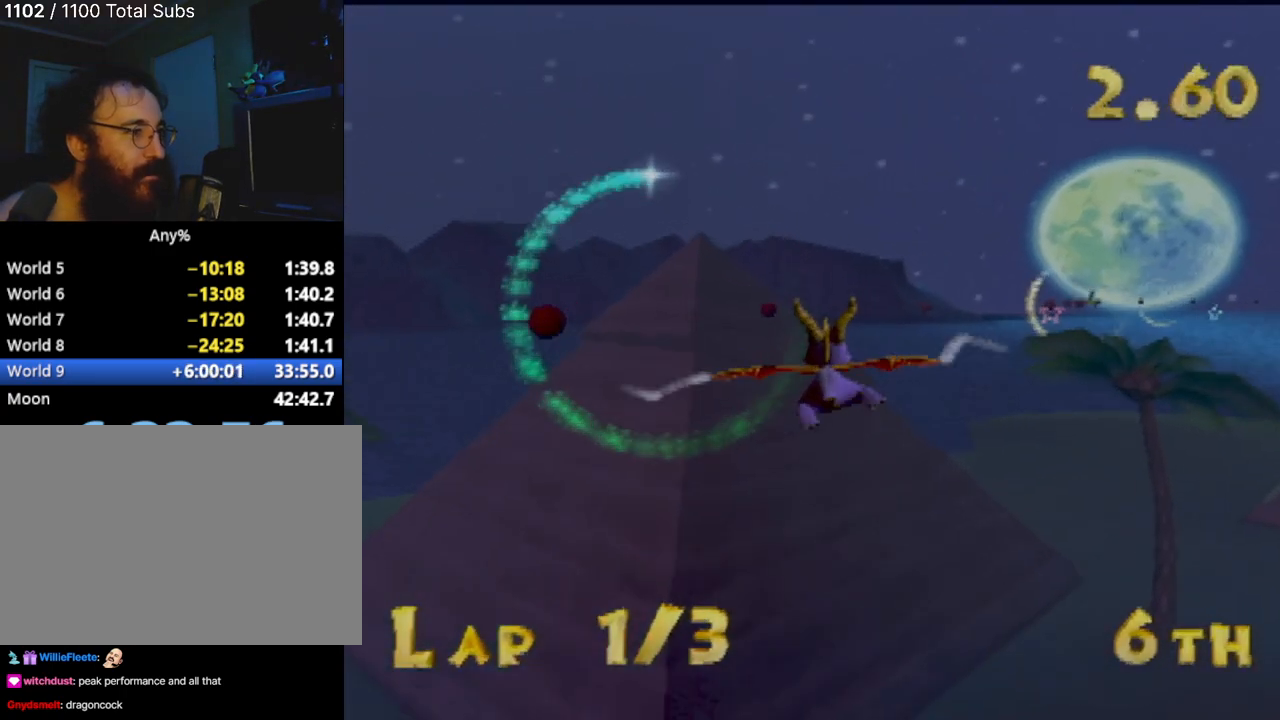
{"buttons": [], "left_stick": "up-right", "events": [[34, "left_stick", "left"], [284, "left_stick", "up-right"]]}
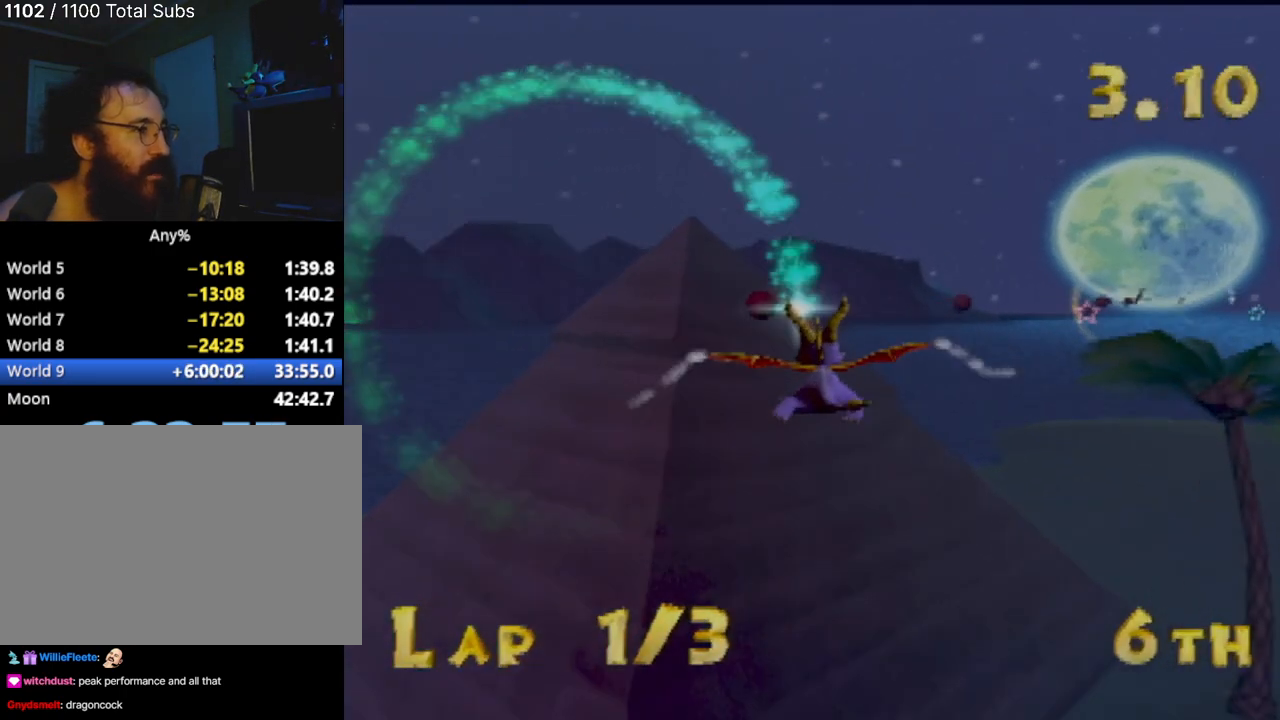
{"buttons": [], "left_stick": "right", "events": [[284, "left_stick", "center"], [400, "left_stick", "right"]]}
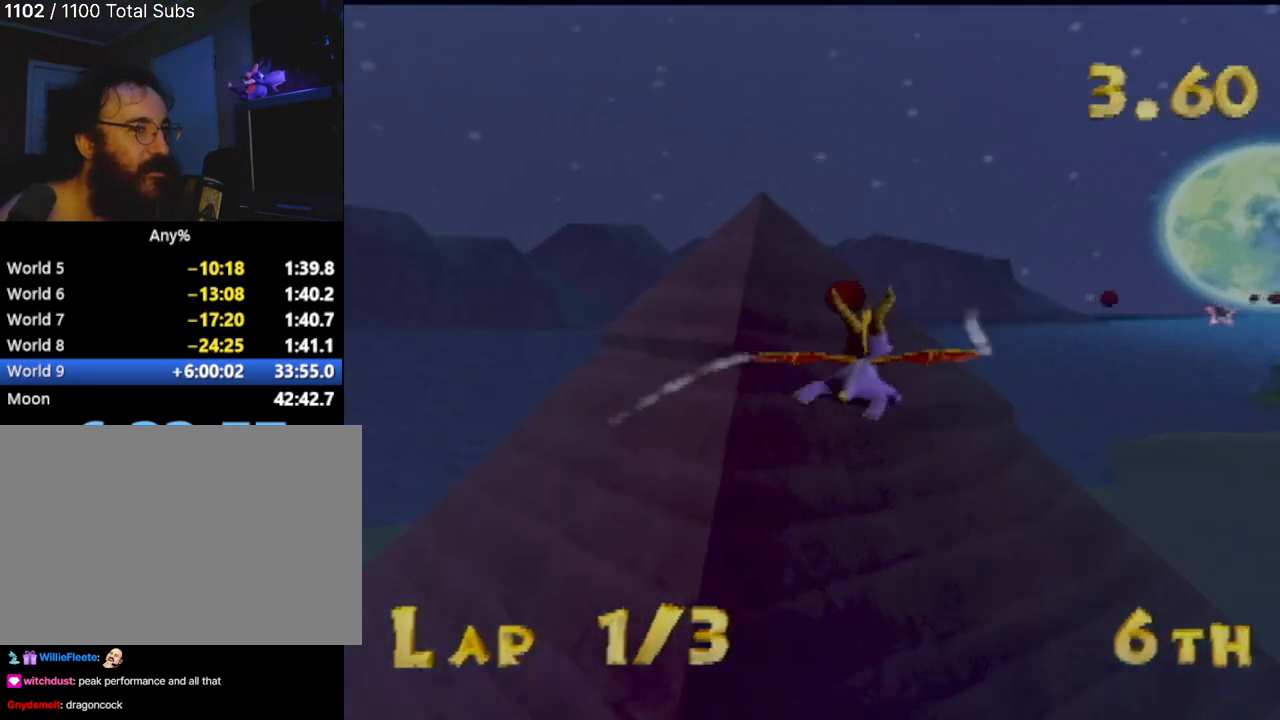
{"buttons": [], "left_stick": "up-right", "events": [[34, "left_stick", "up-right"], [184, "left_stick", "center"], [501, "left_stick", "up-right"]]}
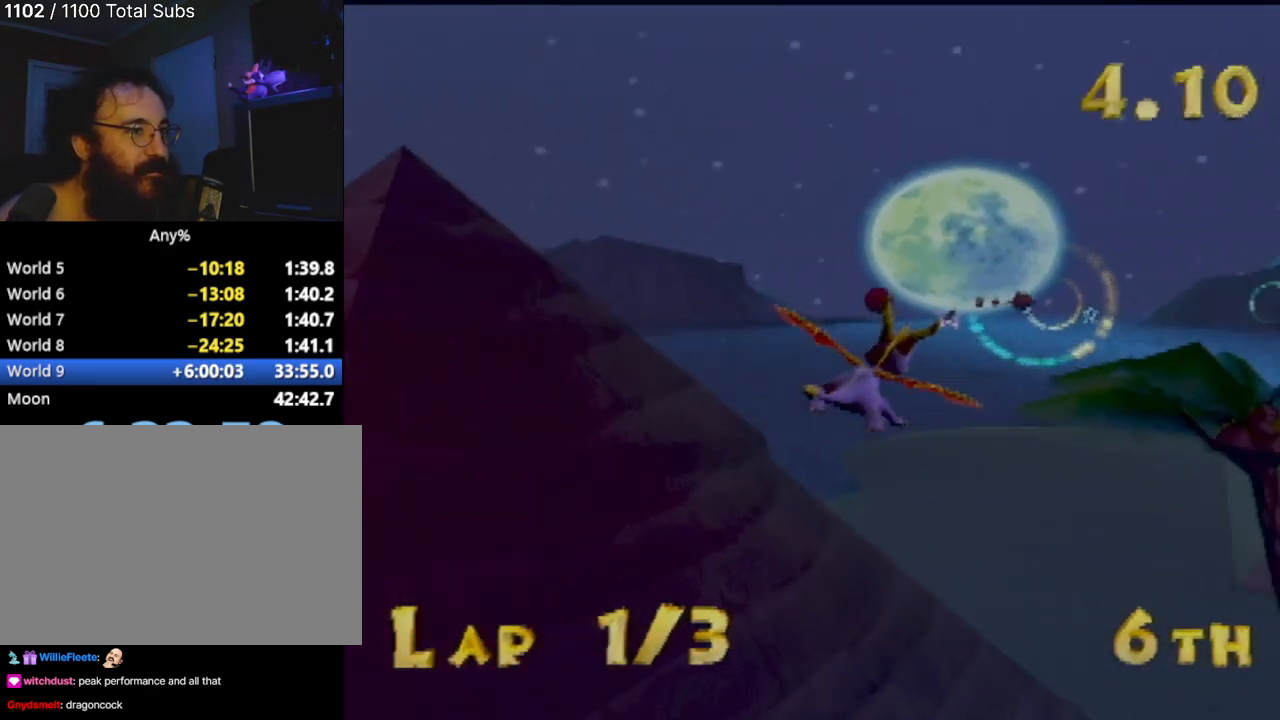
{"buttons": [], "left_stick": "center", "events": [[100, "left_stick", "center"], [334, "left_stick", "up-right"], [417, "left_stick", "center"]]}
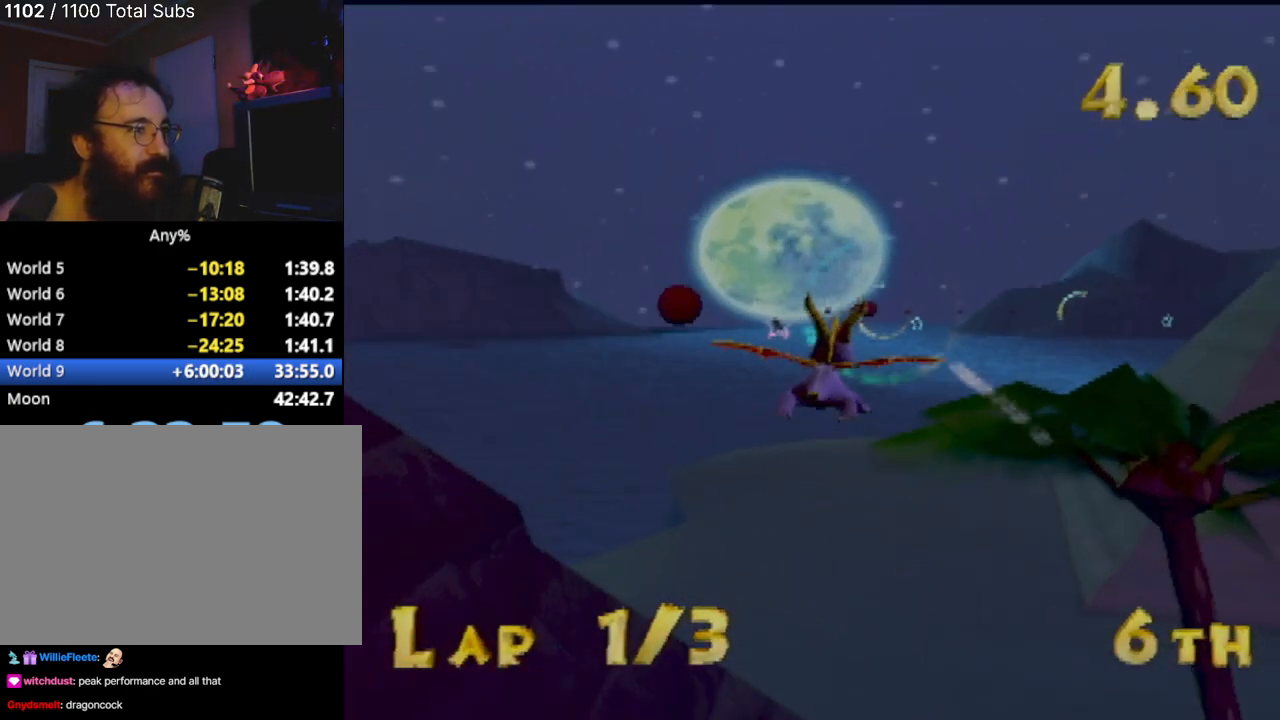
{"buttons": [], "left_stick": "center", "events": [[217, "left_stick", "up"], [317, "left_stick", "center"]]}
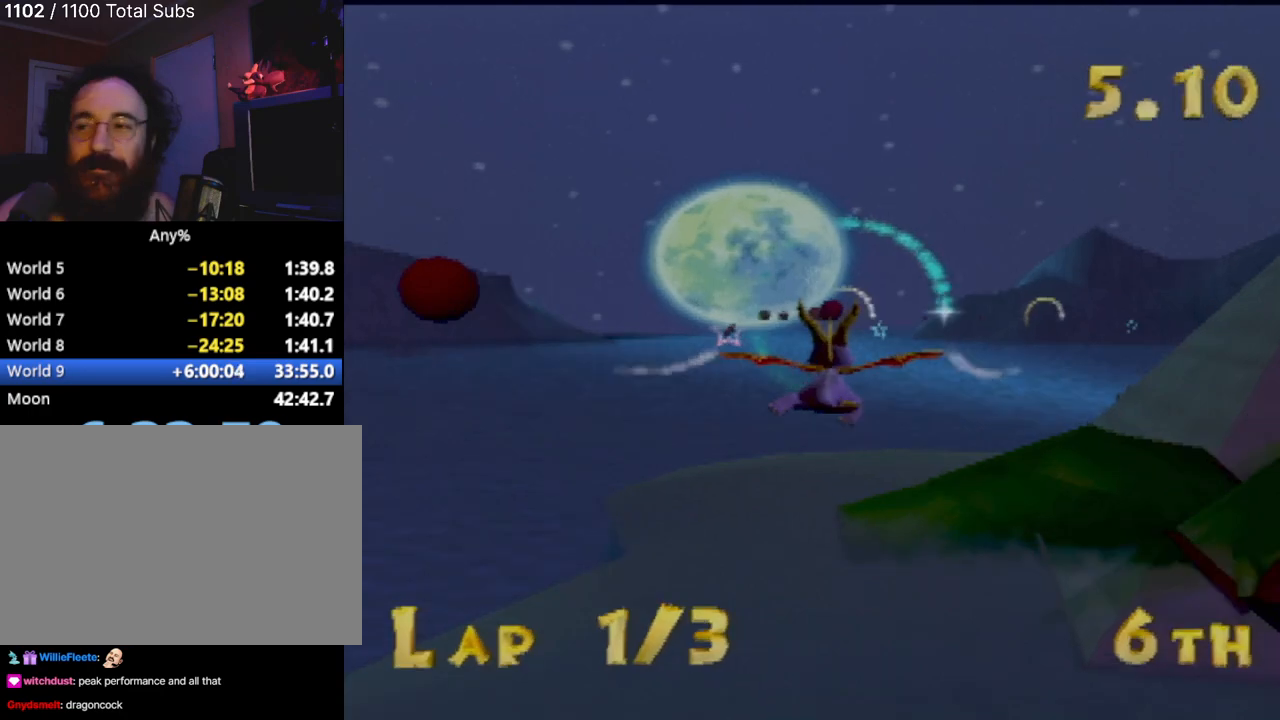
{"buttons": [], "left_stick": "center", "events": [[117, "left_stick", "up-left"], [200, "left_stick", "center"]]}
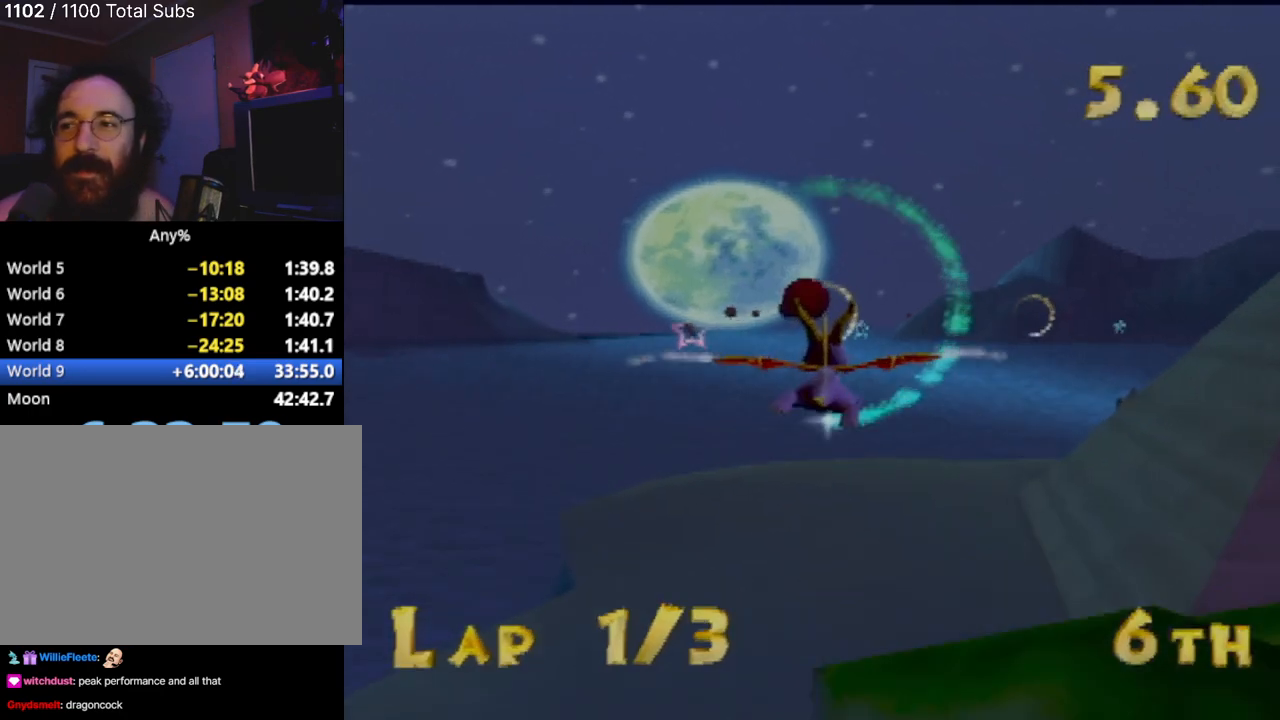
{"buttons": [], "left_stick": "center", "events": [[50, "left_stick", "up-left"], [151, "left_stick", "center"]]}